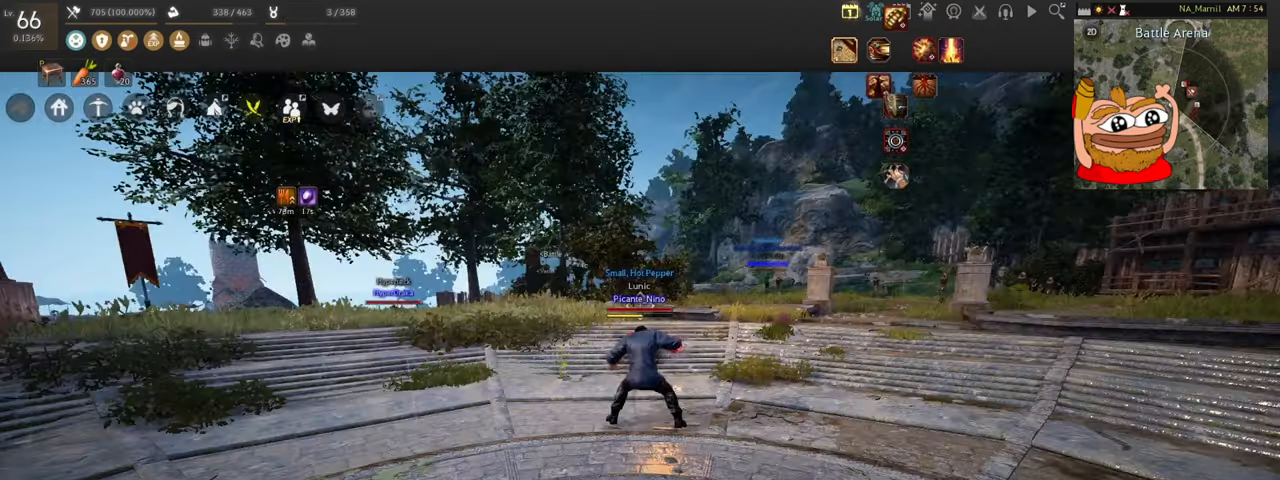
Gameplay with keyboard and mouse; each line is a JSON object with the keys and mouse buttons held at the frame after it. "events" lists presses ("down") and releases ("up") of "a", "c", "d", "e", "f", "q", "s", "shift", "space", "tab", "w", "x", "z", "mouse_left" and "mouse_right" between this image and that frame as [ms after this image, input, new state], when the widget could be followed in between. "mouse_left", "mouse_right" = the "left", "right" buttons of the "mouse" list. No other keys are recorded. Mouse movement is not recorded.
{"keys": ["w"], "mouse": [], "events": [[367, "w", "down"]]}
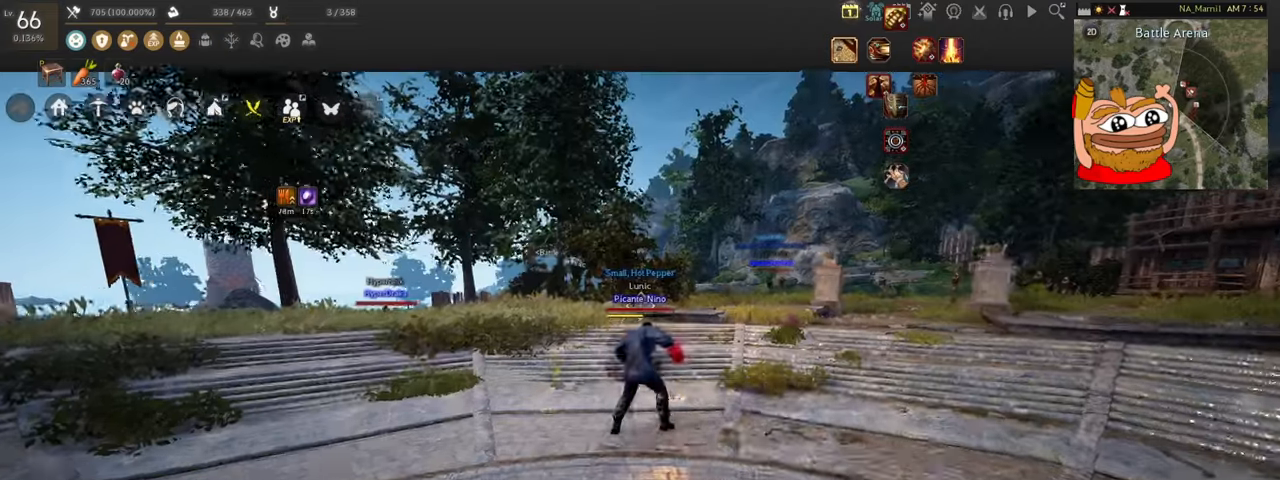
{"keys": ["w"], "mouse": [], "events": []}
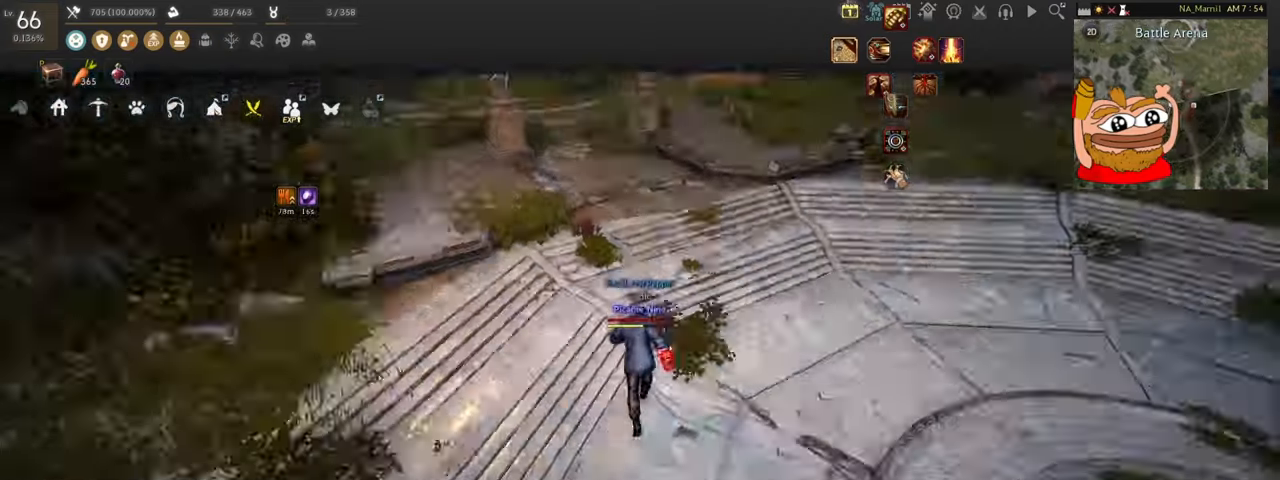
{"keys": ["w"], "mouse": [], "events": []}
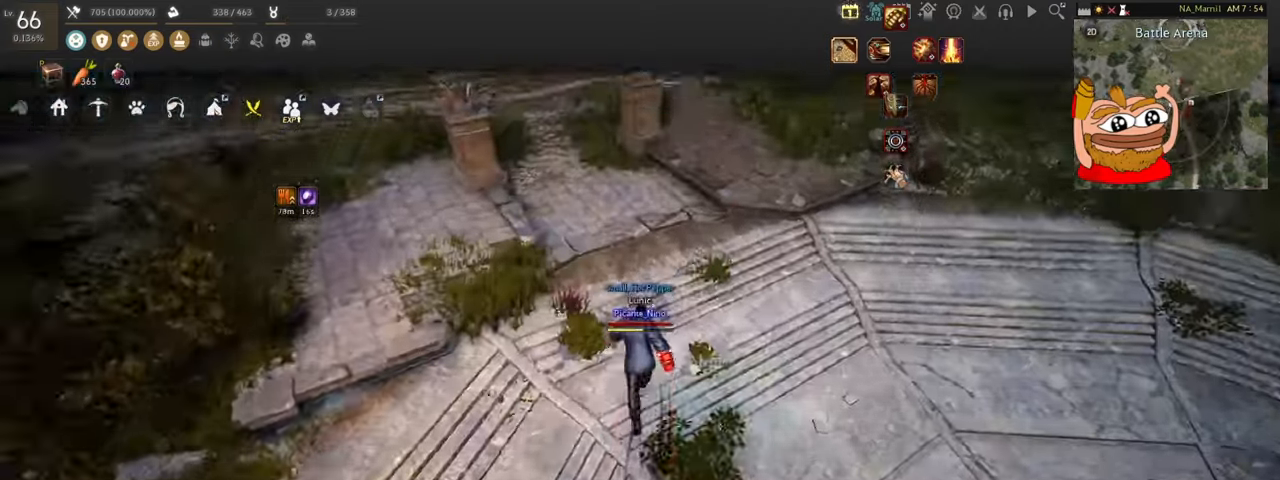
{"keys": ["w"], "mouse": [], "events": []}
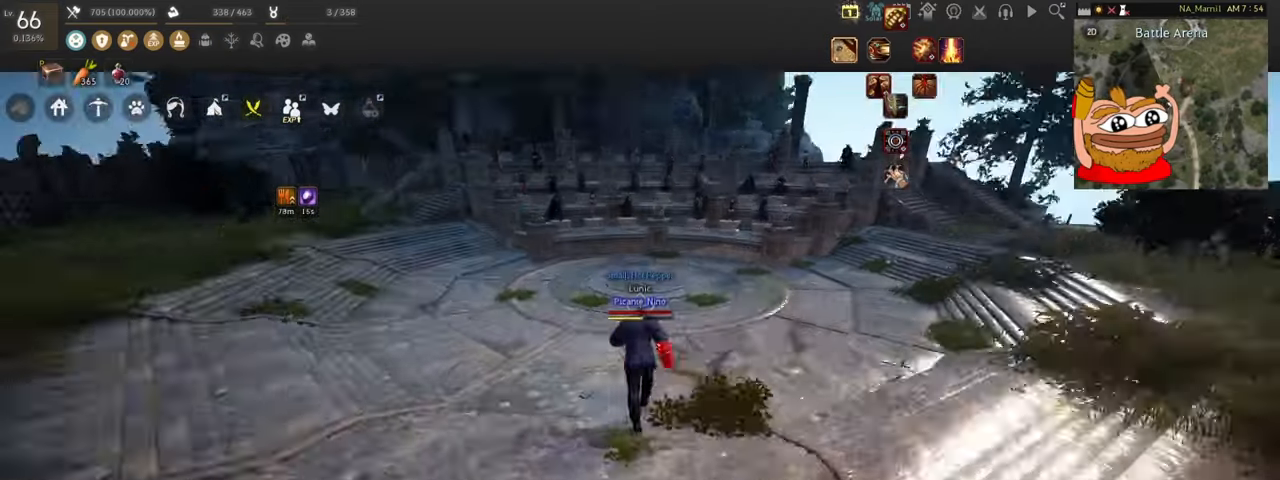
{"keys": [], "mouse": [], "events": [[233, "w", "up"]]}